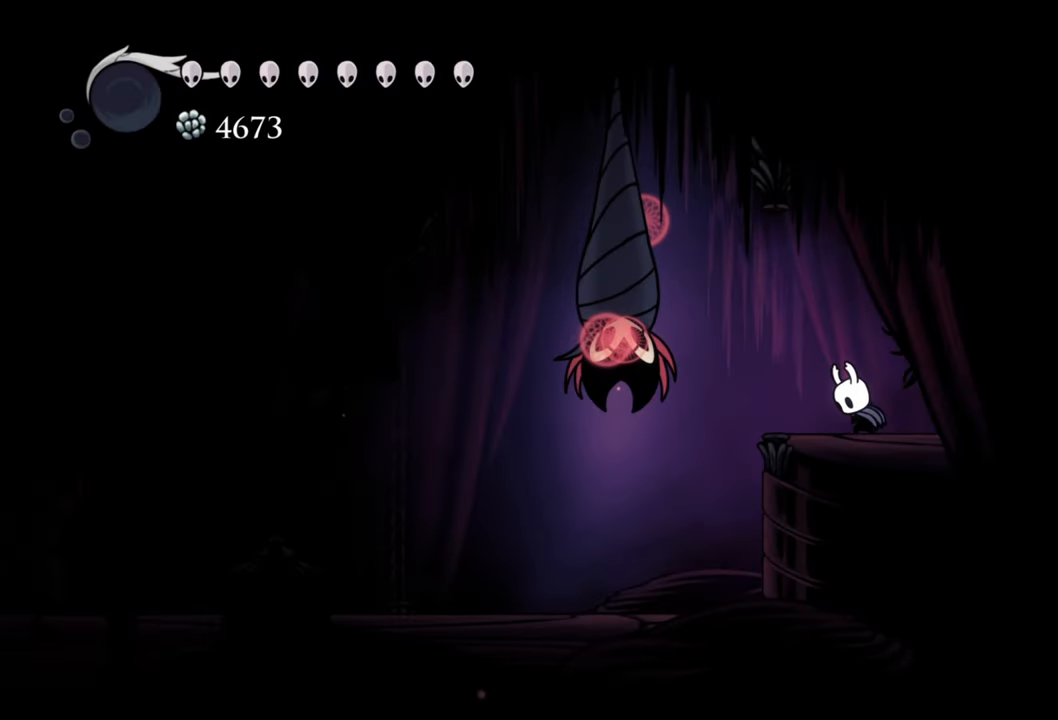
Gameplay with a controller (Xbox layout); each line is a JSON object with the inputs held at the frame after it. "events" lists button and stick changes between this image and that frame as [ms after this image, input, new state], when the widget could be followed in between. Not read: left_stick.
{"buttons": [], "right_stick": "center", "events": []}
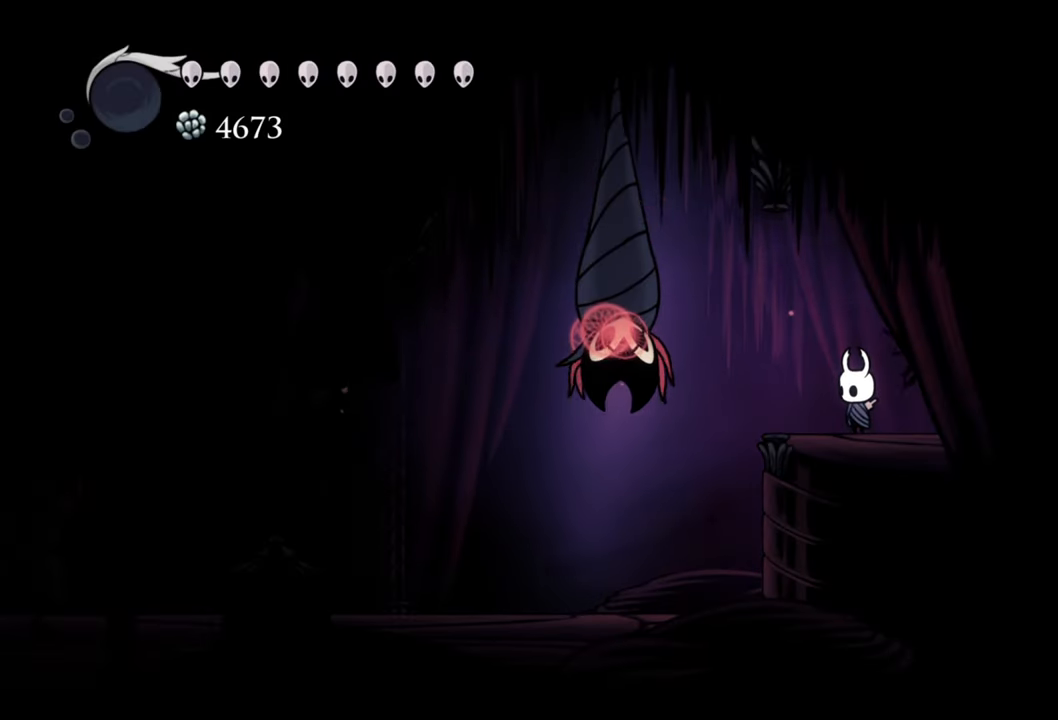
{"buttons": [], "right_stick": "center", "events": []}
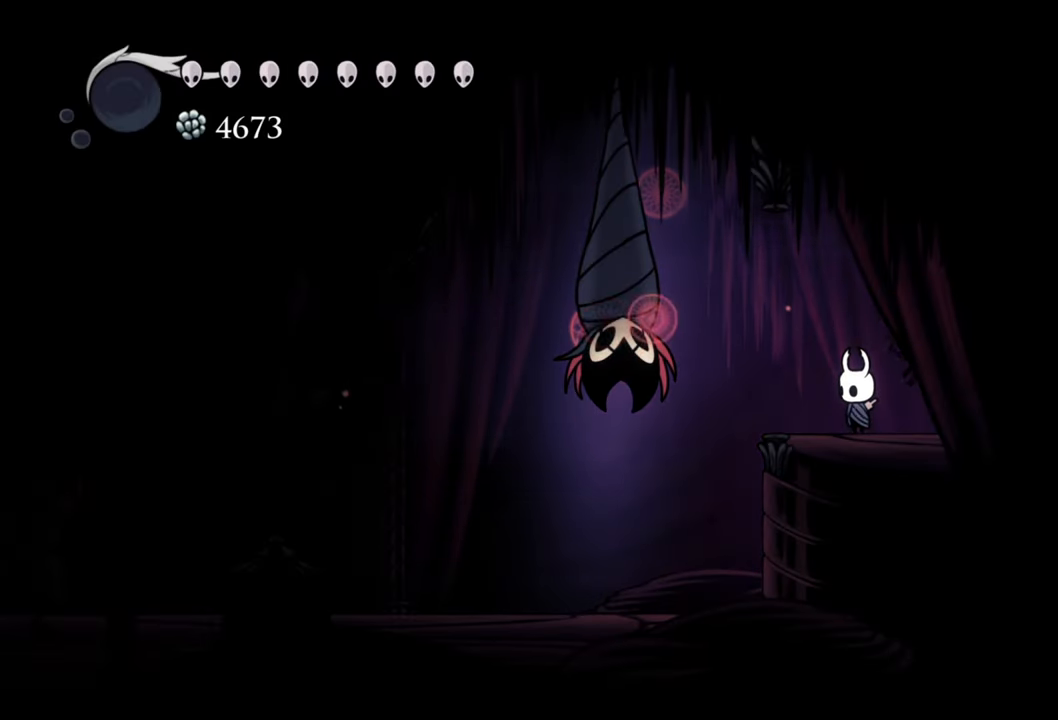
{"buttons": [], "right_stick": "center", "events": []}
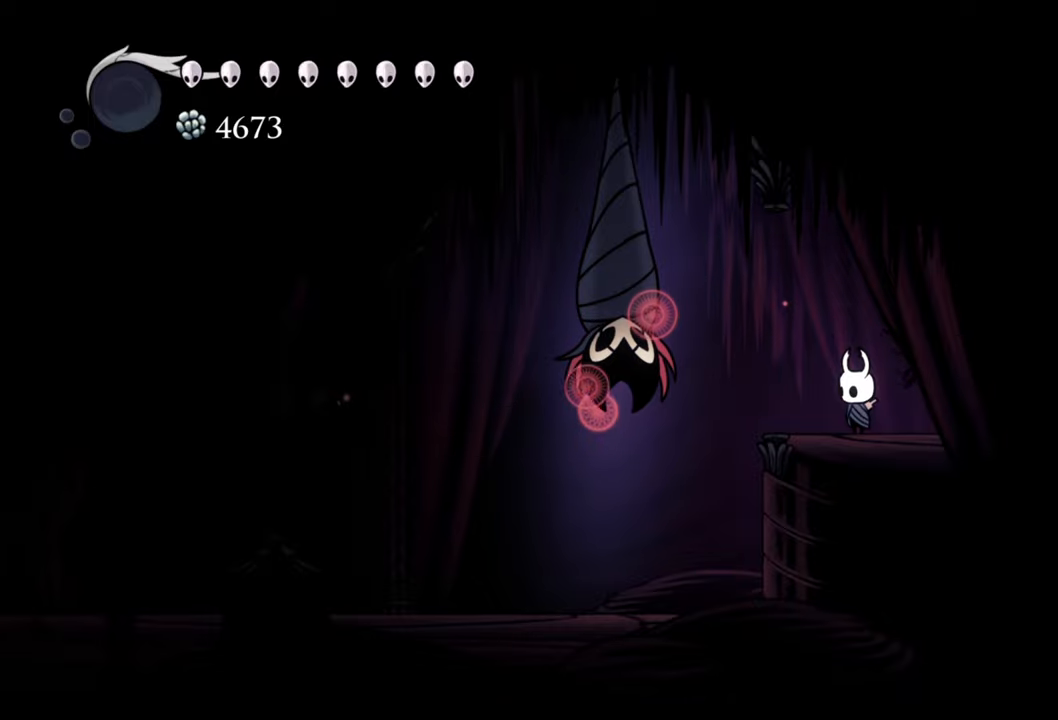
{"buttons": [], "right_stick": "center", "events": []}
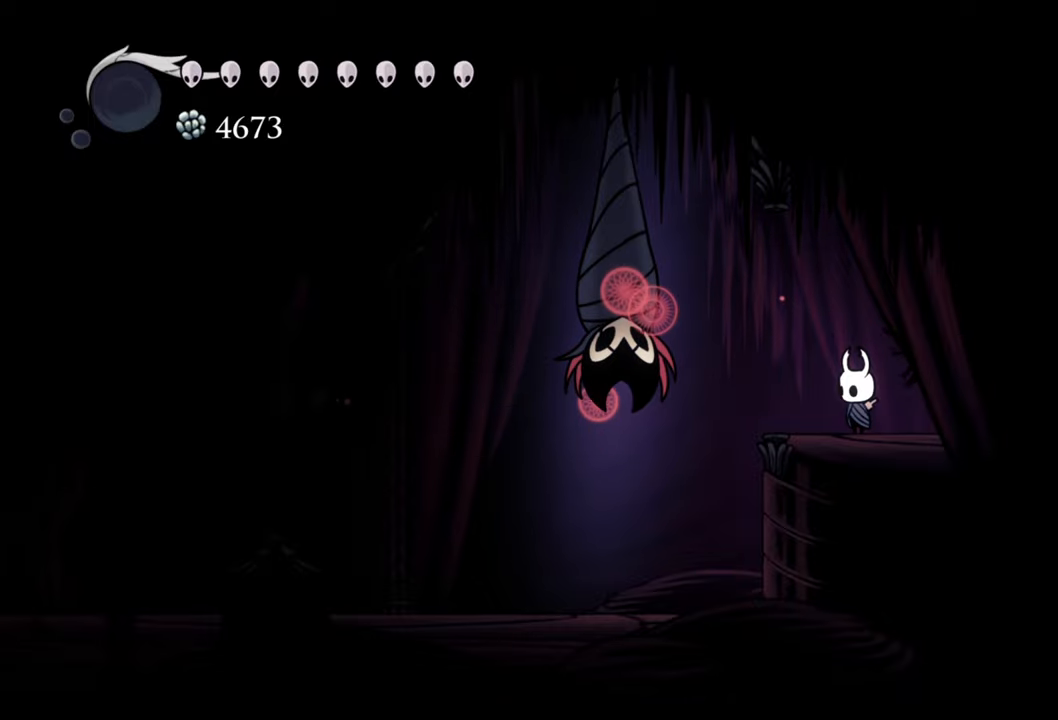
{"buttons": [], "right_stick": "center", "events": []}
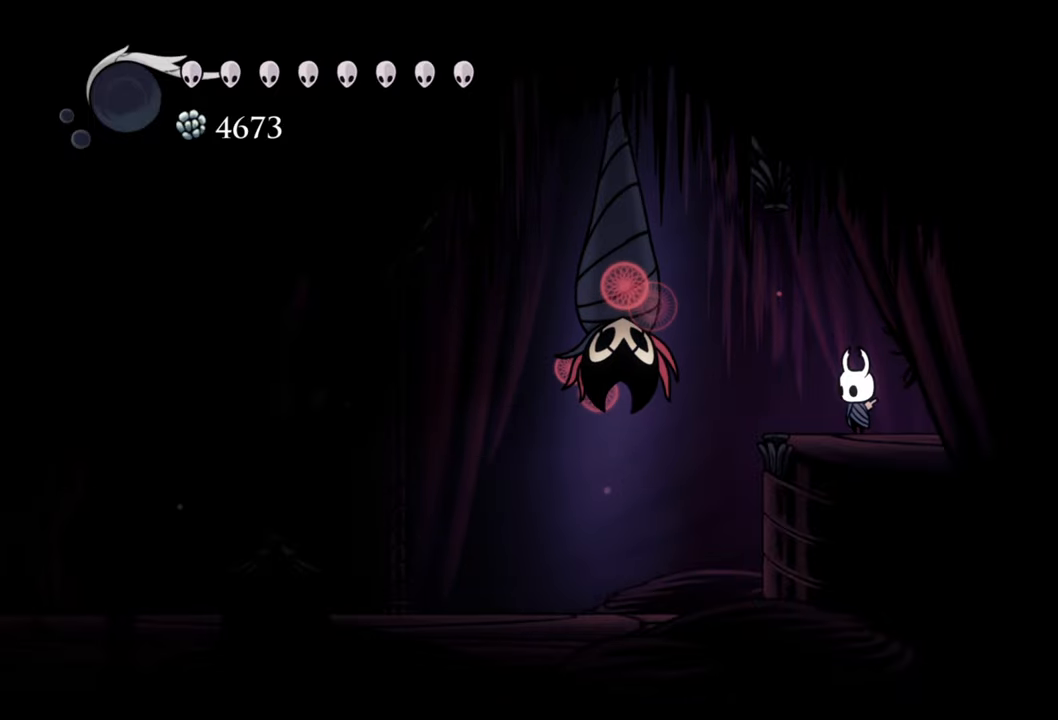
{"buttons": [], "right_stick": "center", "events": [[180, "DPAD_LEFT", "down"], [320, "DPAD_LEFT", "up"]]}
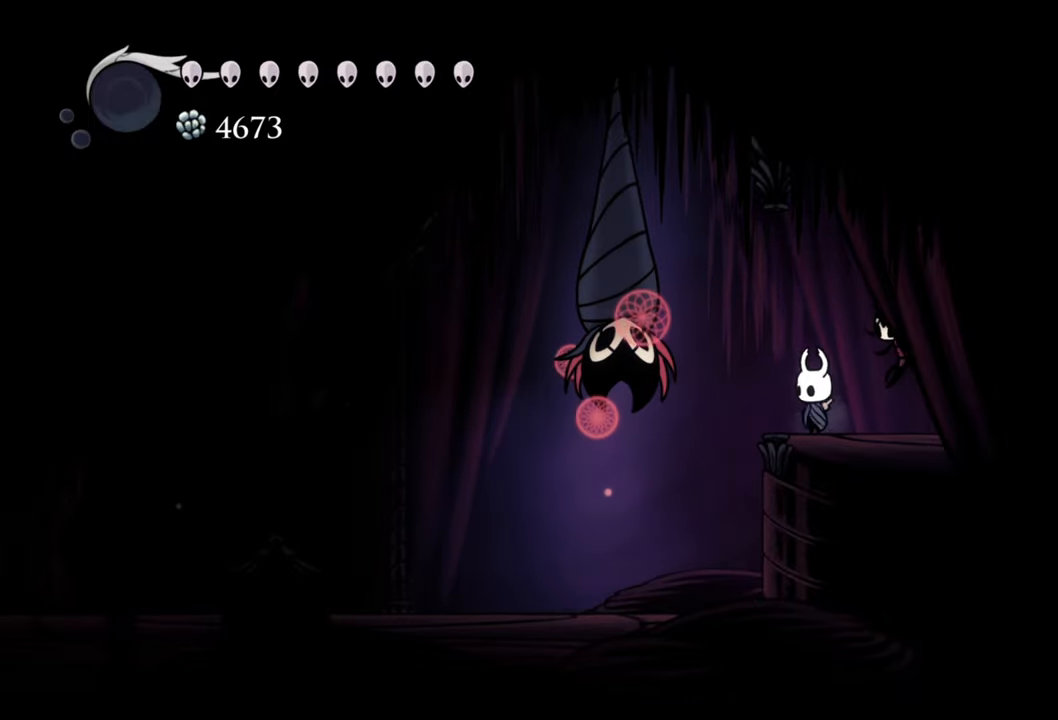
{"buttons": ["Y"], "right_stick": "center", "events": [[240, "Y", "down"]]}
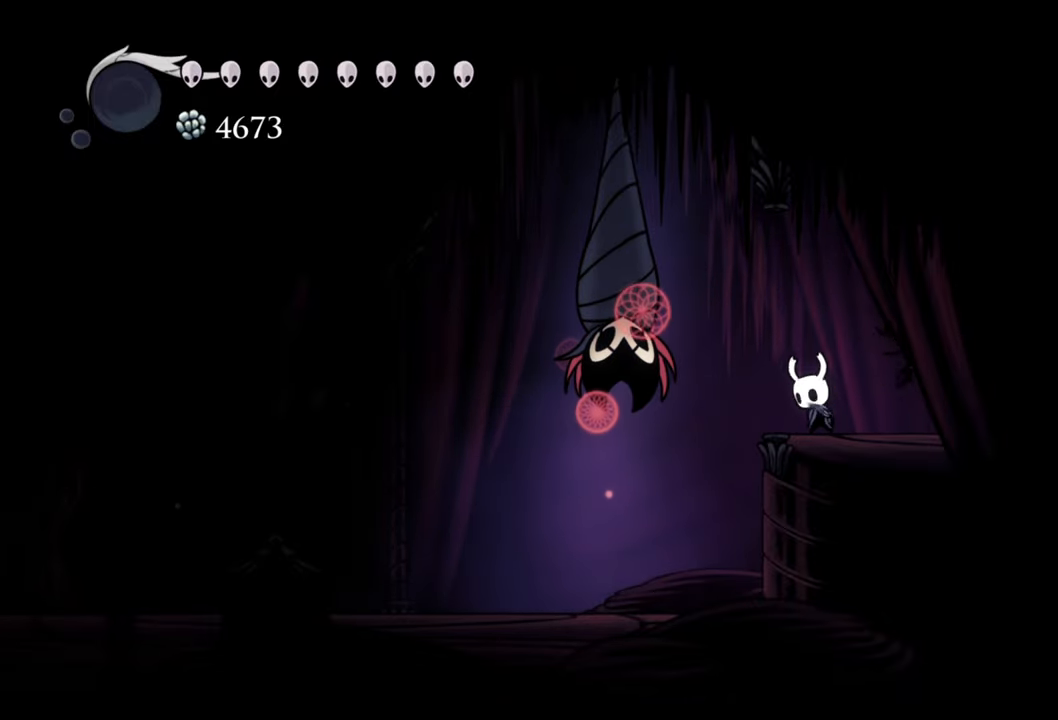
{"buttons": ["Y"], "right_stick": "center", "events": []}
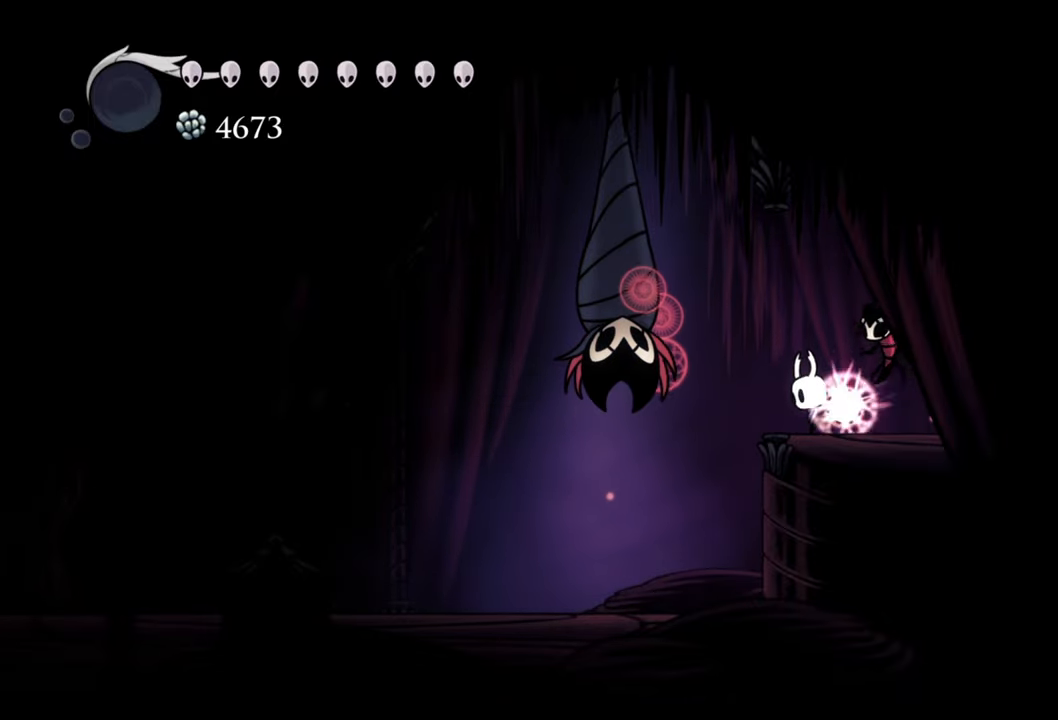
{"buttons": ["Y"], "right_stick": "center", "events": []}
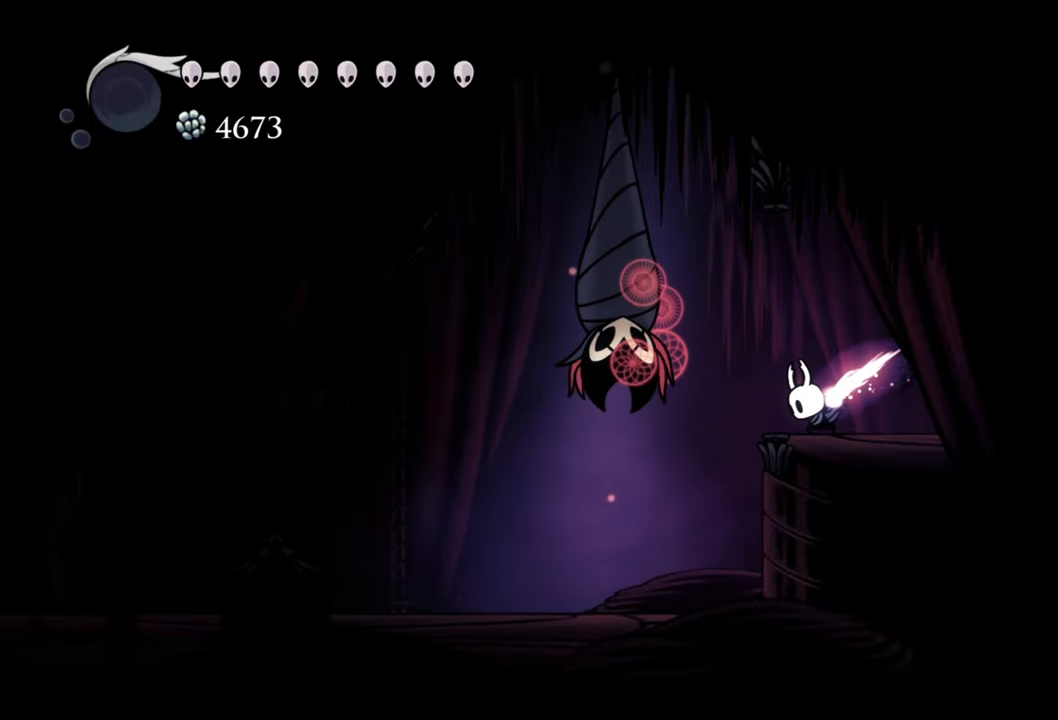
{"buttons": [], "right_stick": "center", "events": [[280, "Y", "up"]]}
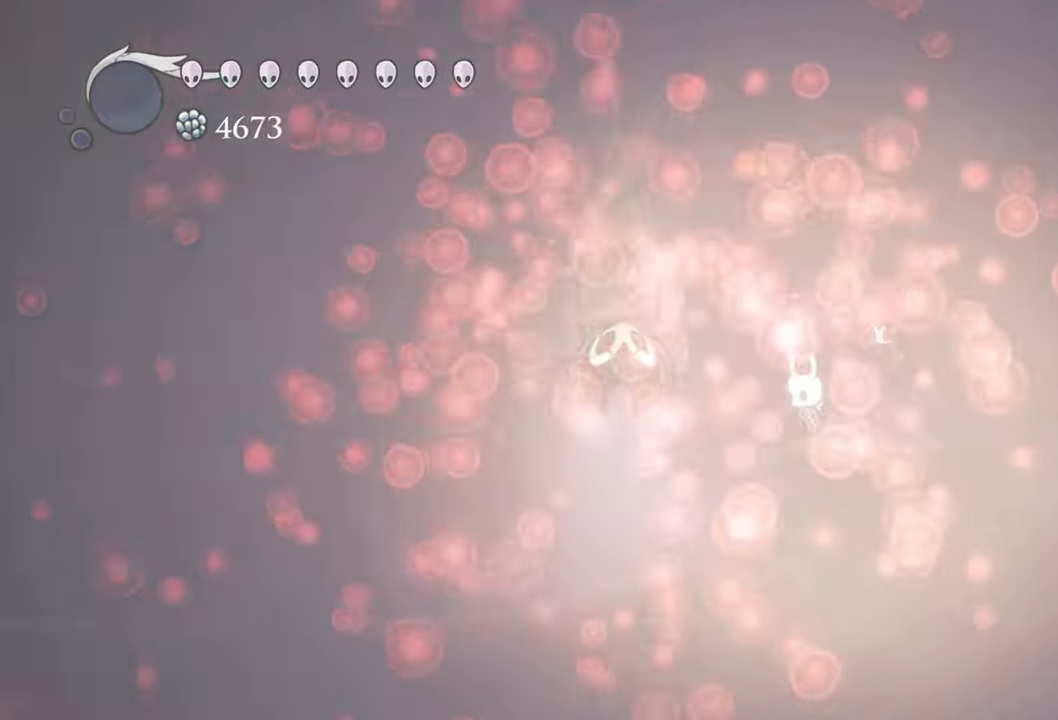
{"buttons": [], "right_stick": "center", "events": []}
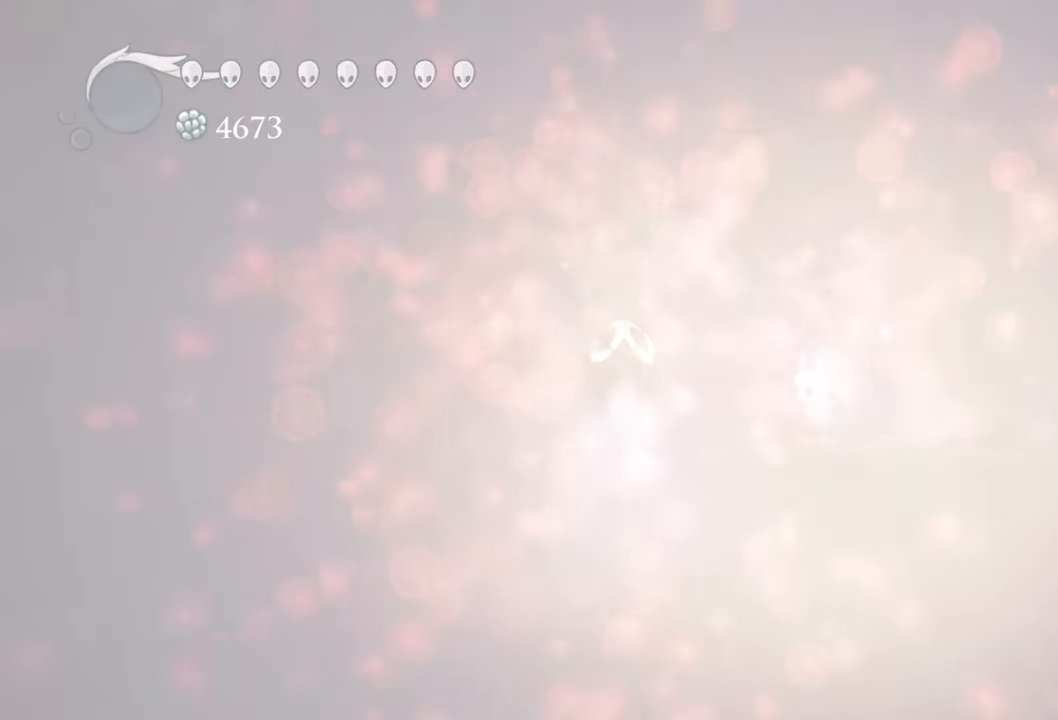
{"buttons": ["B"], "right_stick": "center", "events": [[180, "B", "down"]]}
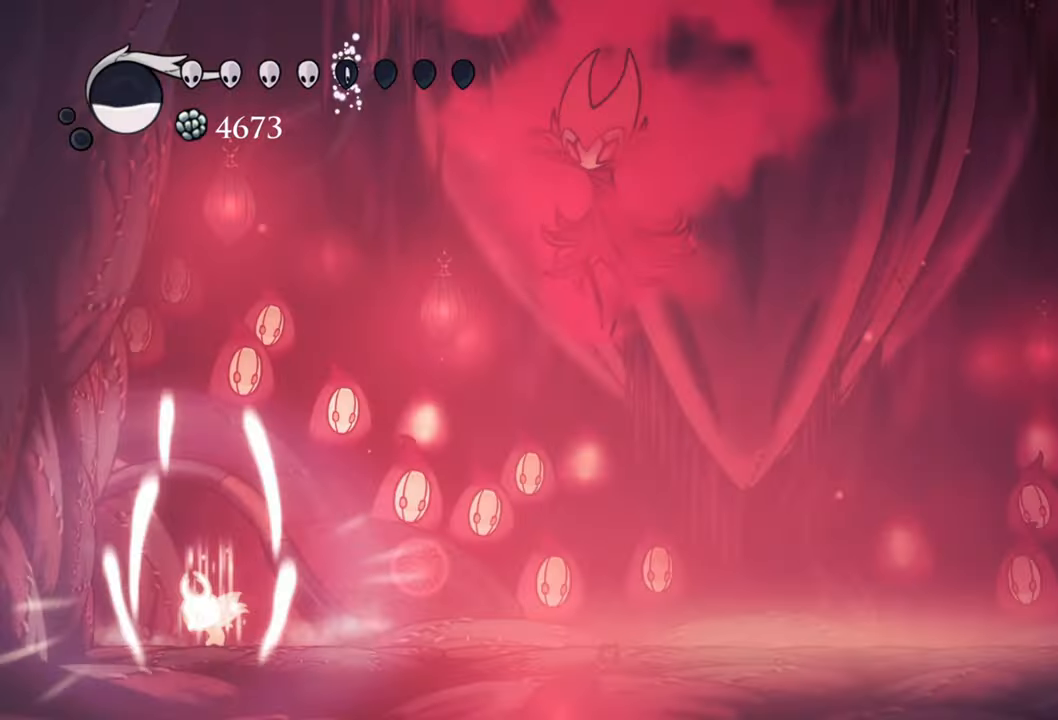
{"buttons": ["R2", "DPAD_RIGHT"], "right_stick": "center", "events": [[260, "B", "up"], [280, "DPAD_RIGHT", "down"], [300, "DPAD_DOWN", "down"], [400, "DPAD_DOWN", "up"], [400, "R2", "down"]]}
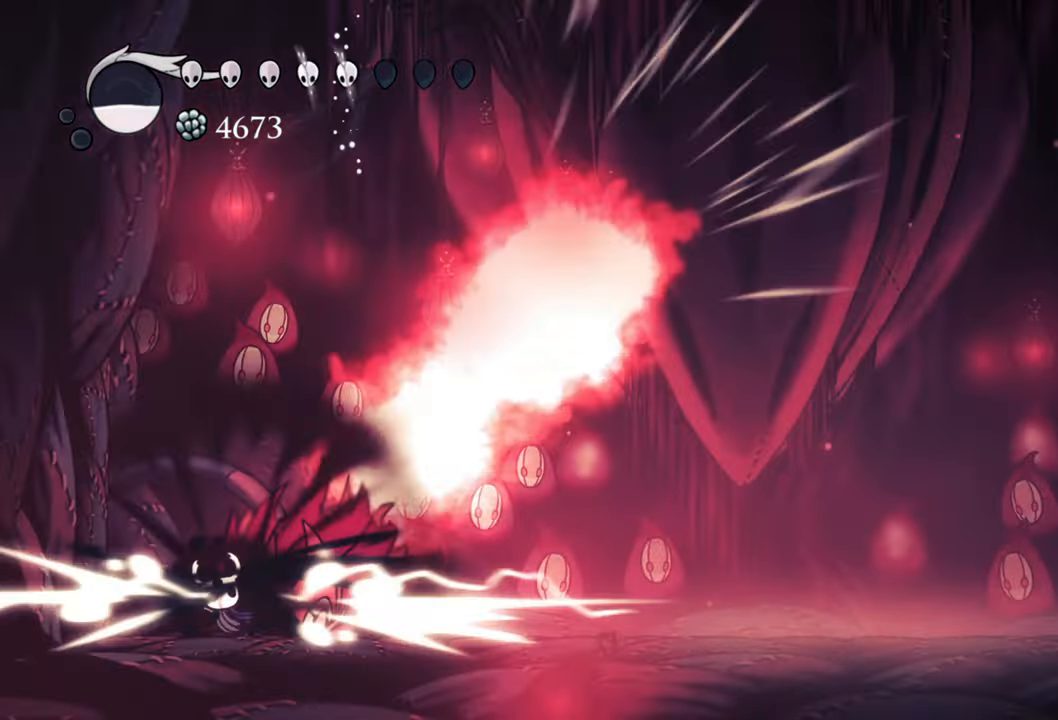
{"buttons": ["DPAD_RIGHT"], "right_stick": "center", "events": [[220, "R2", "up"]]}
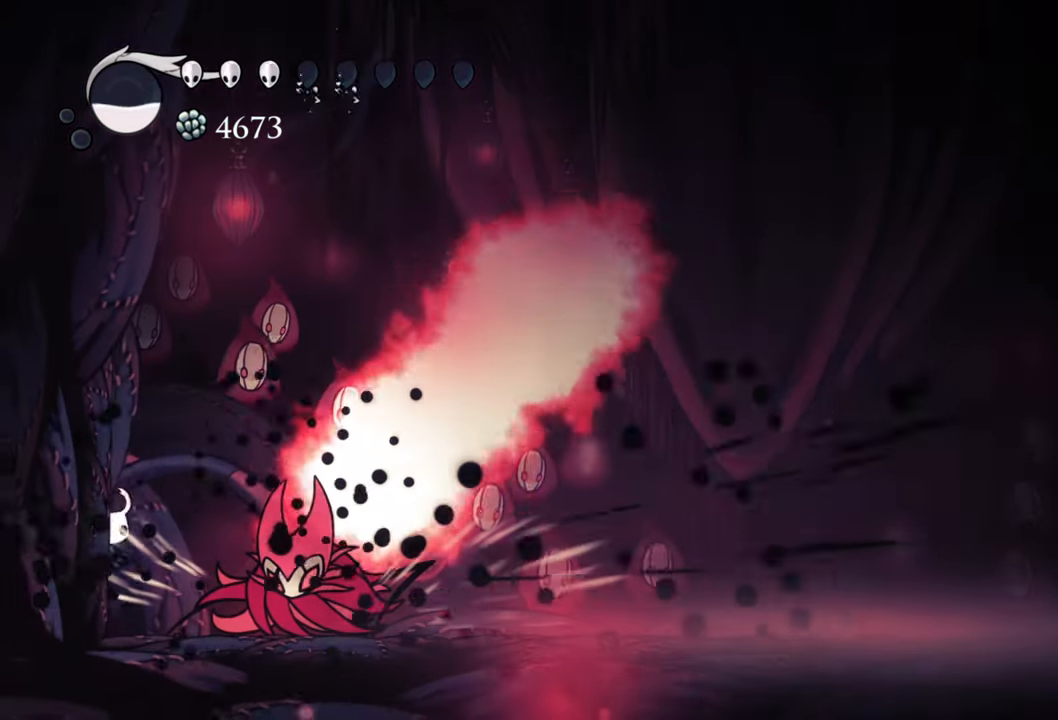
{"buttons": ["DPAD_RIGHT"], "right_stick": "center", "events": [[160, "R2", "down"], [440, "R2", "up"]]}
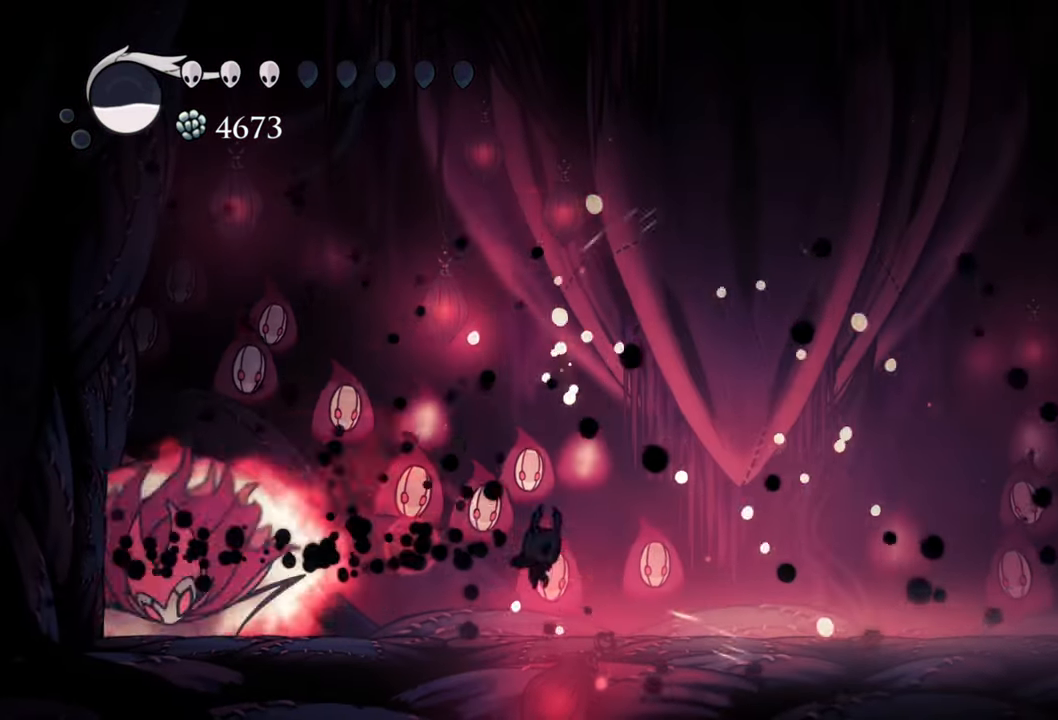
{"buttons": ["DPAD_RIGHT"], "right_stick": "center", "events": []}
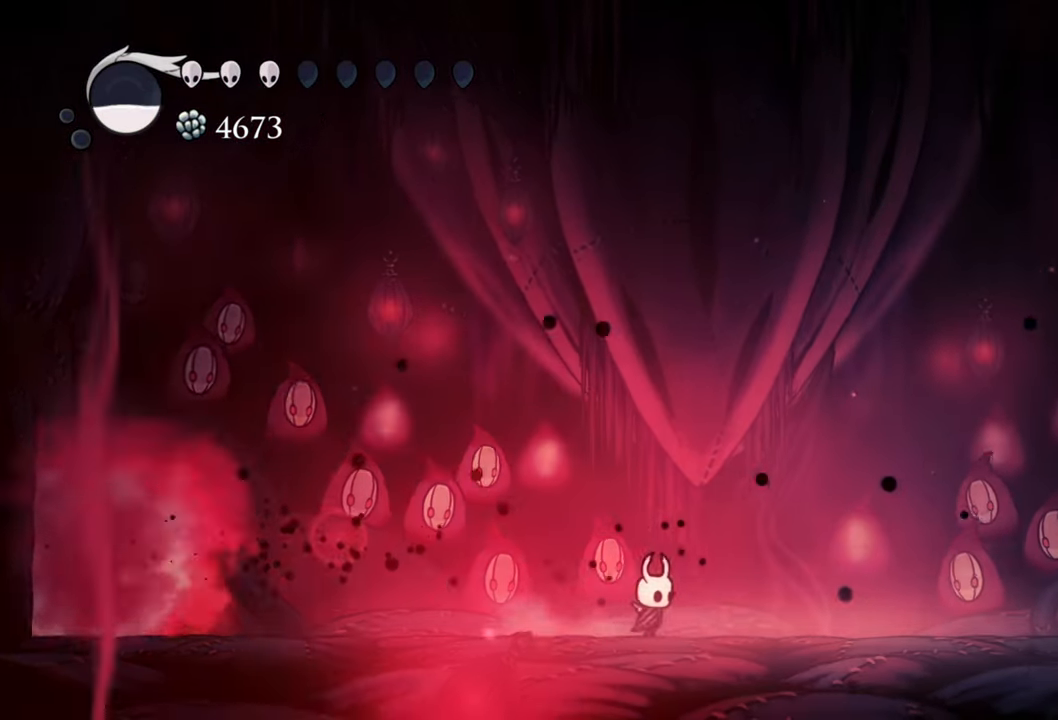
{"buttons": ["DPAD_RIGHT"], "right_stick": "center", "events": []}
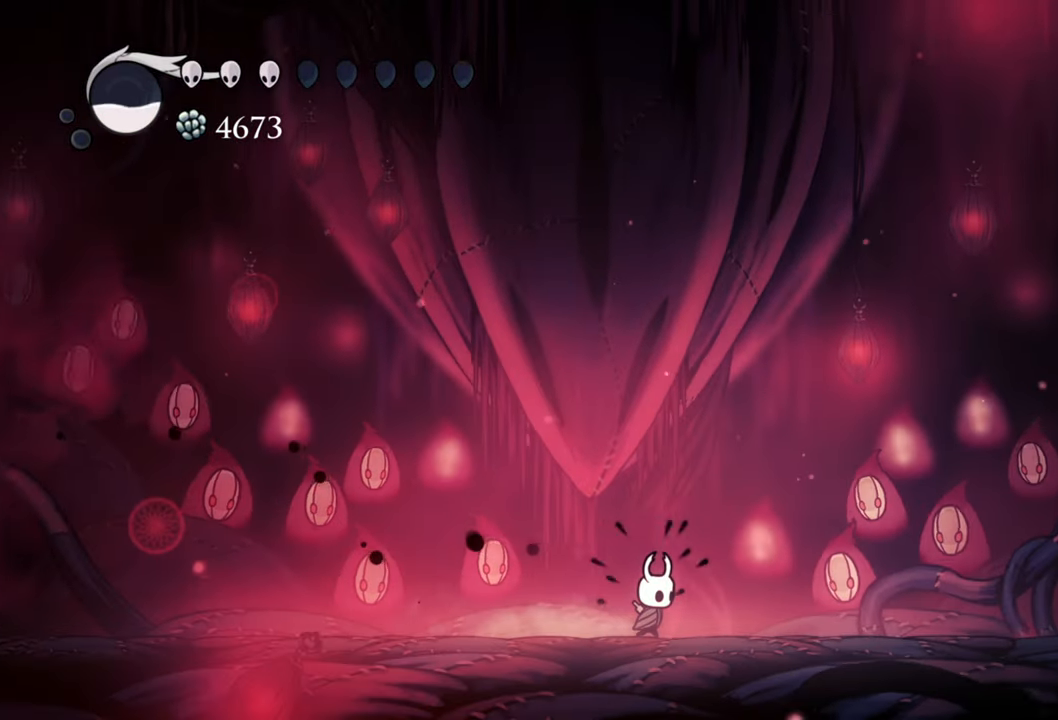
{"buttons": ["DPAD_LEFT"], "right_stick": "center", "events": [[120, "DPAD_RIGHT", "up"], [500, "DPAD_LEFT", "down"]]}
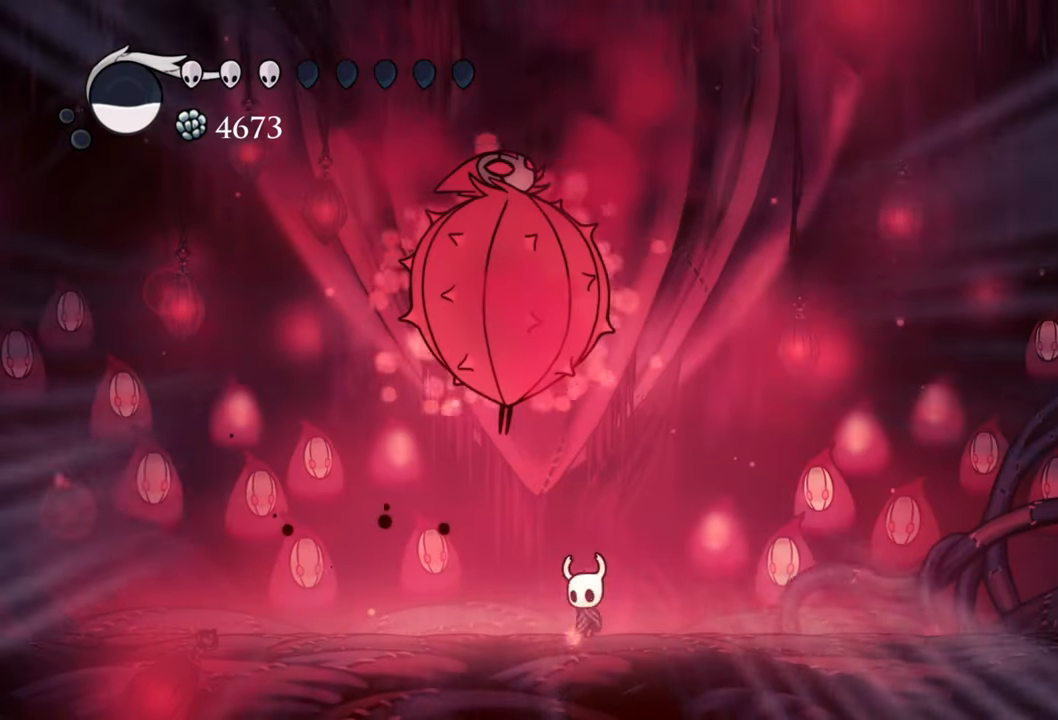
{"buttons": ["DPAD_DOWN", "DPAD_LEFT"], "right_stick": "center", "events": [[80, "R2", "down"], [120, "DPAD_DOWN", "down"], [360, "R2", "up"]]}
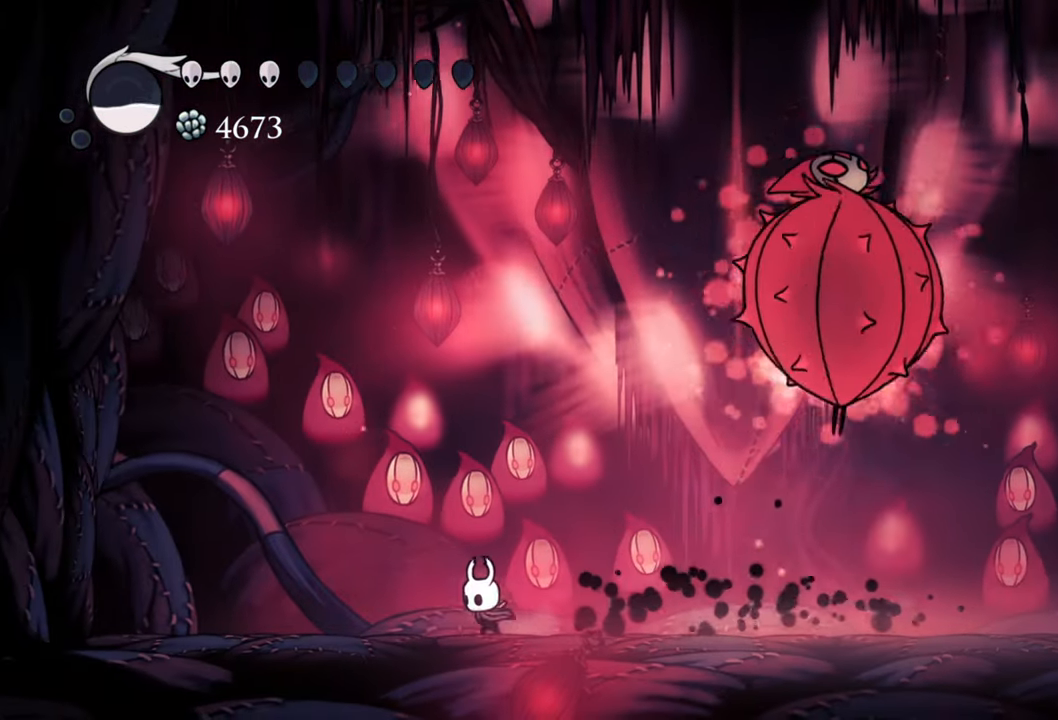
{"buttons": ["DPAD_LEFT"], "right_stick": "center", "events": [[80, "DPAD_DOWN", "up"]]}
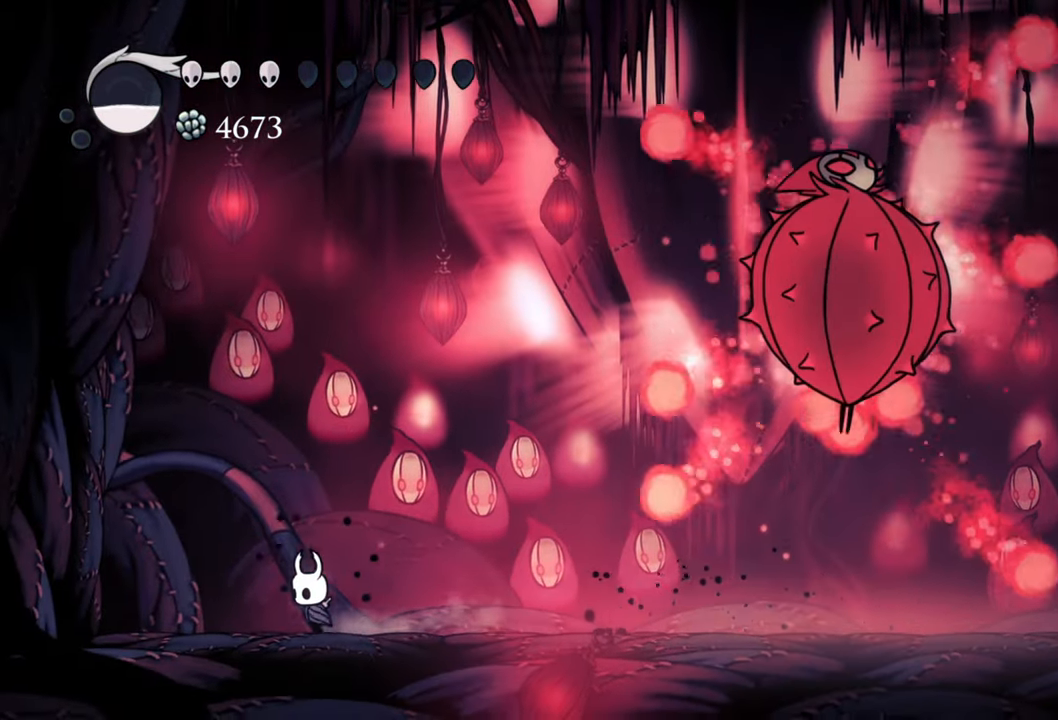
{"buttons": [], "right_stick": "center", "events": [[440, "DPAD_LEFT", "up"]]}
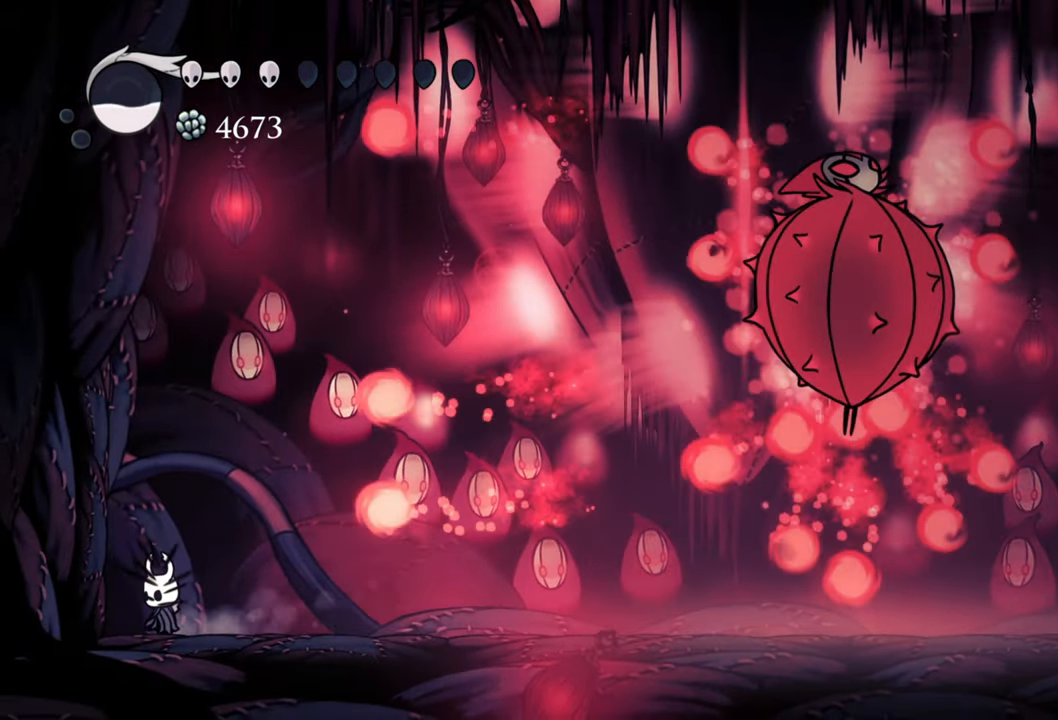
{"buttons": [], "right_stick": "center", "events": [[220, "DPAD_RIGHT", "down"], [360, "DPAD_RIGHT", "up"]]}
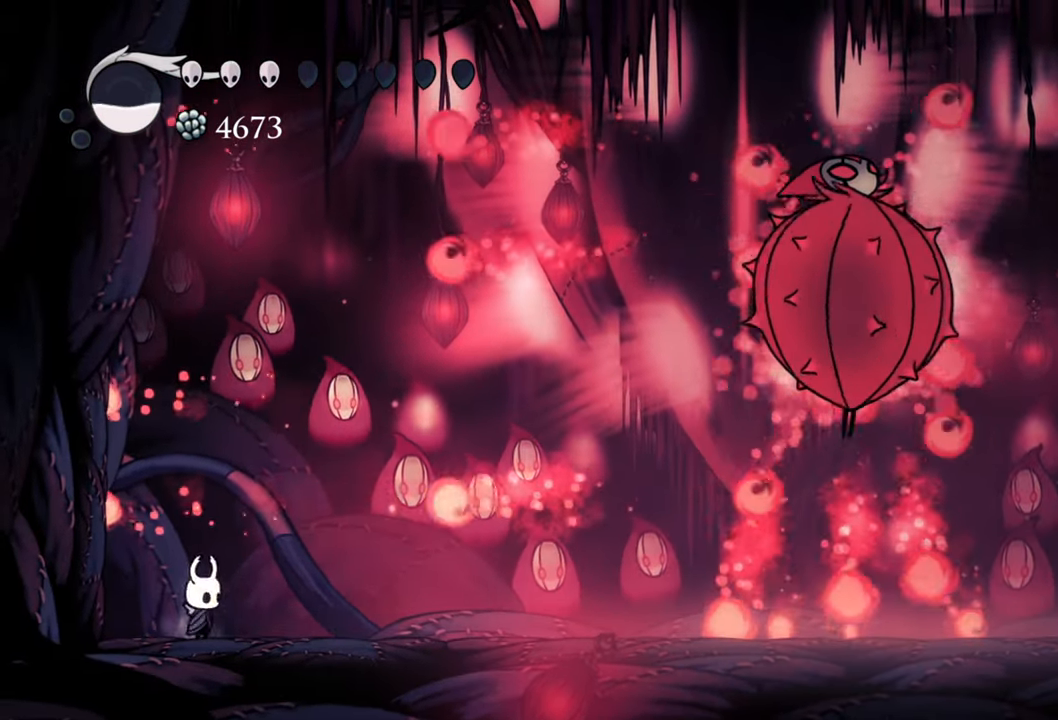
{"buttons": [], "right_stick": "center", "events": [[40, "A", "down"], [280, "DPAD_RIGHT", "down"], [300, "A", "up"], [400, "DPAD_RIGHT", "up"]]}